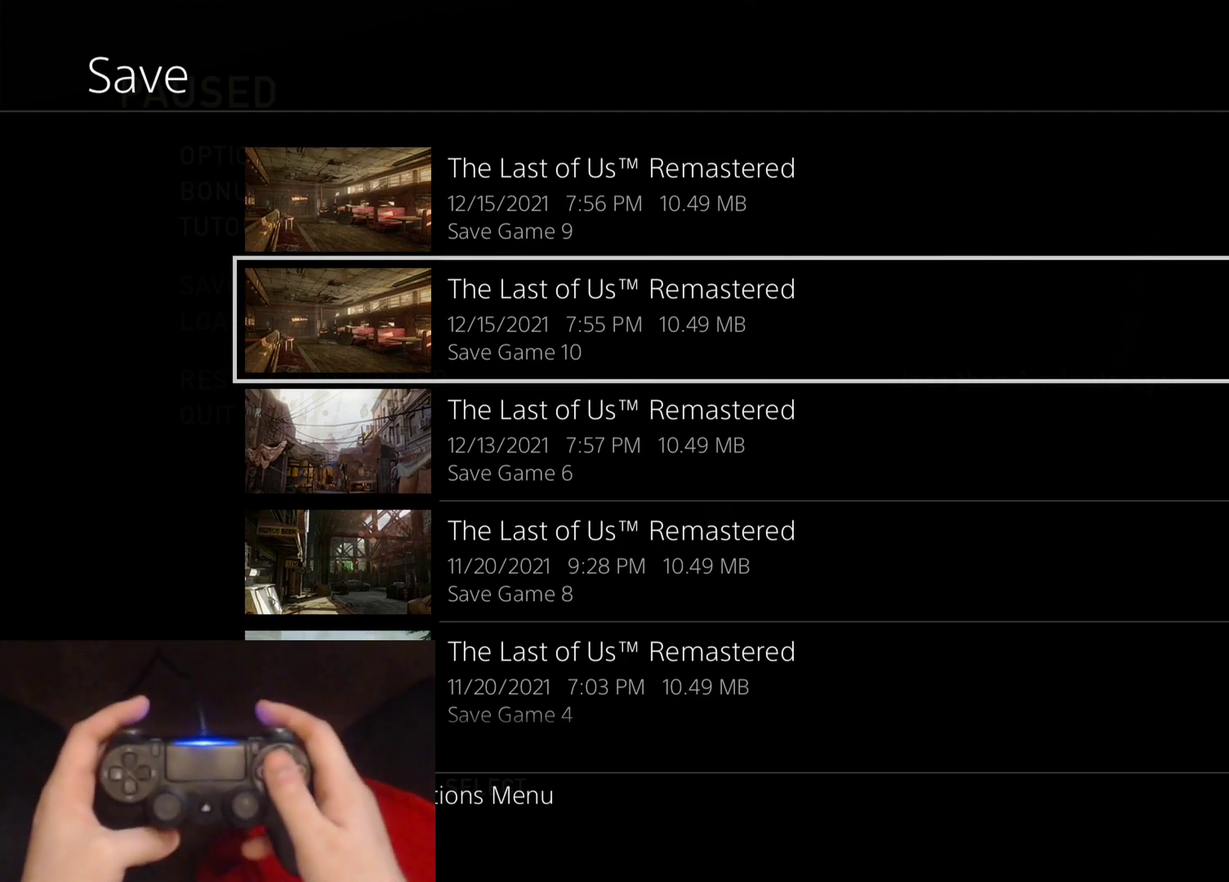
Gameplay with a controller (PlayStation layout); each line is a JSON object with the inputs held at the frame after it. "events" lists button and stick changes between this image and that frame as [ms after this image, input, new state], when the widget could be followed in between.
{"buttons": ["CROSS"], "left_stick": "center", "right_stick": "center", "events": [[433, "CROSS", "down"]]}
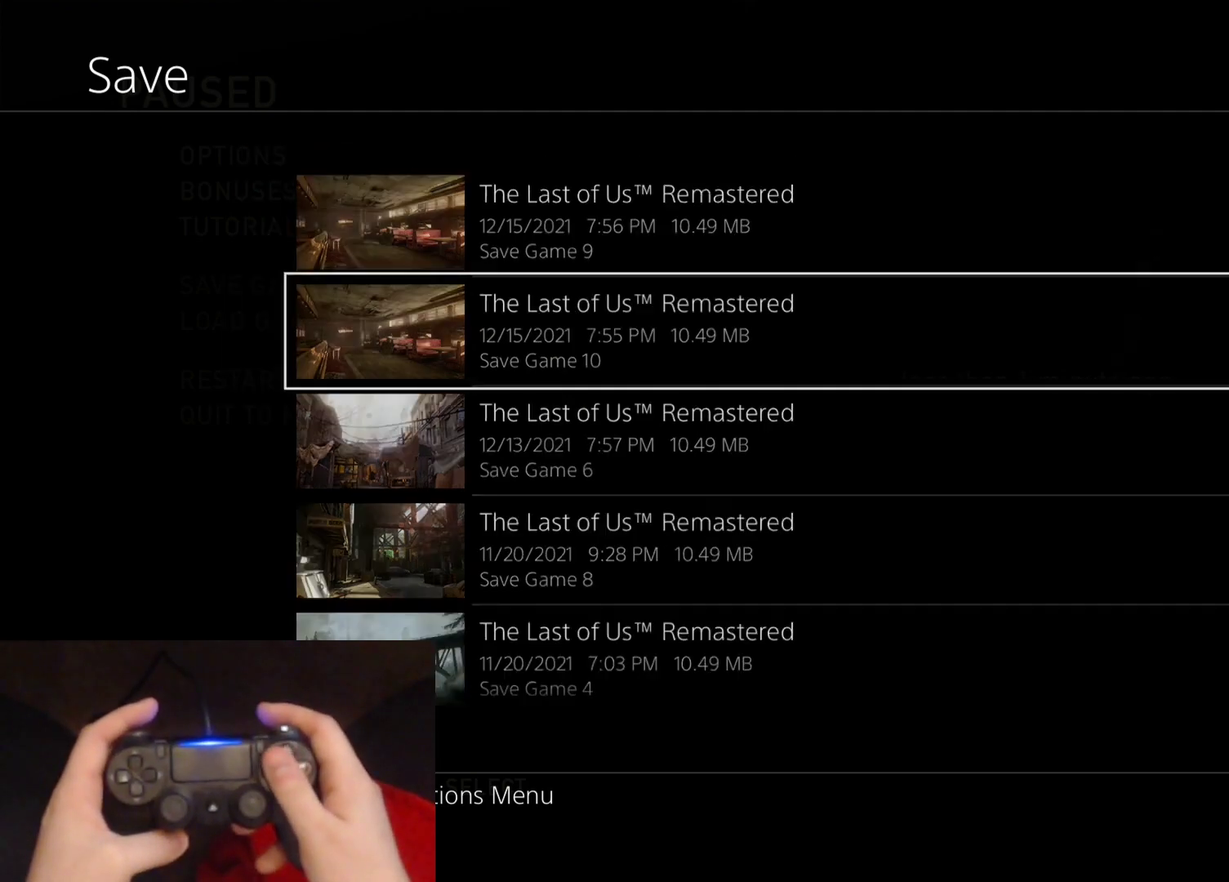
{"buttons": [], "left_stick": "center", "right_stick": "center", "events": [[83, "CROSS", "up"]]}
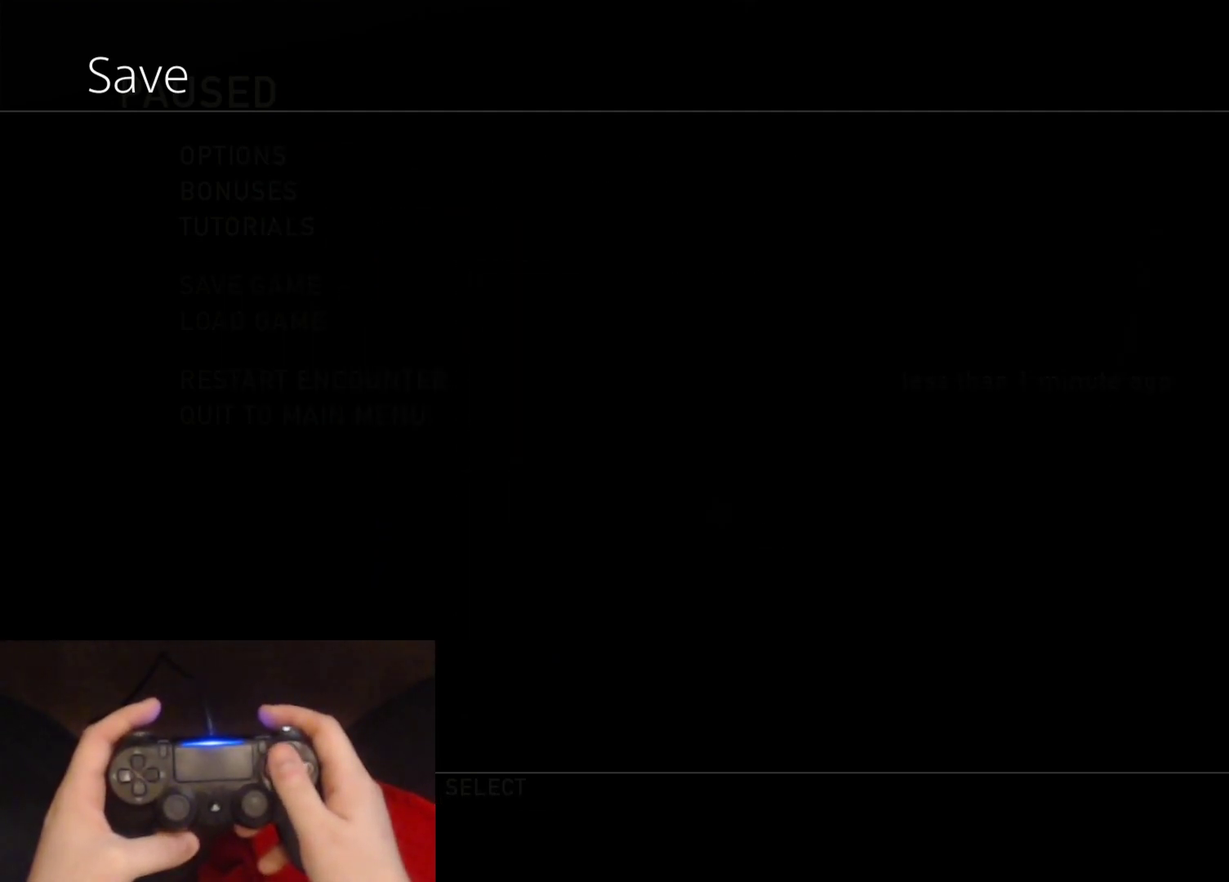
{"buttons": [], "left_stick": "center", "right_stick": "center", "events": []}
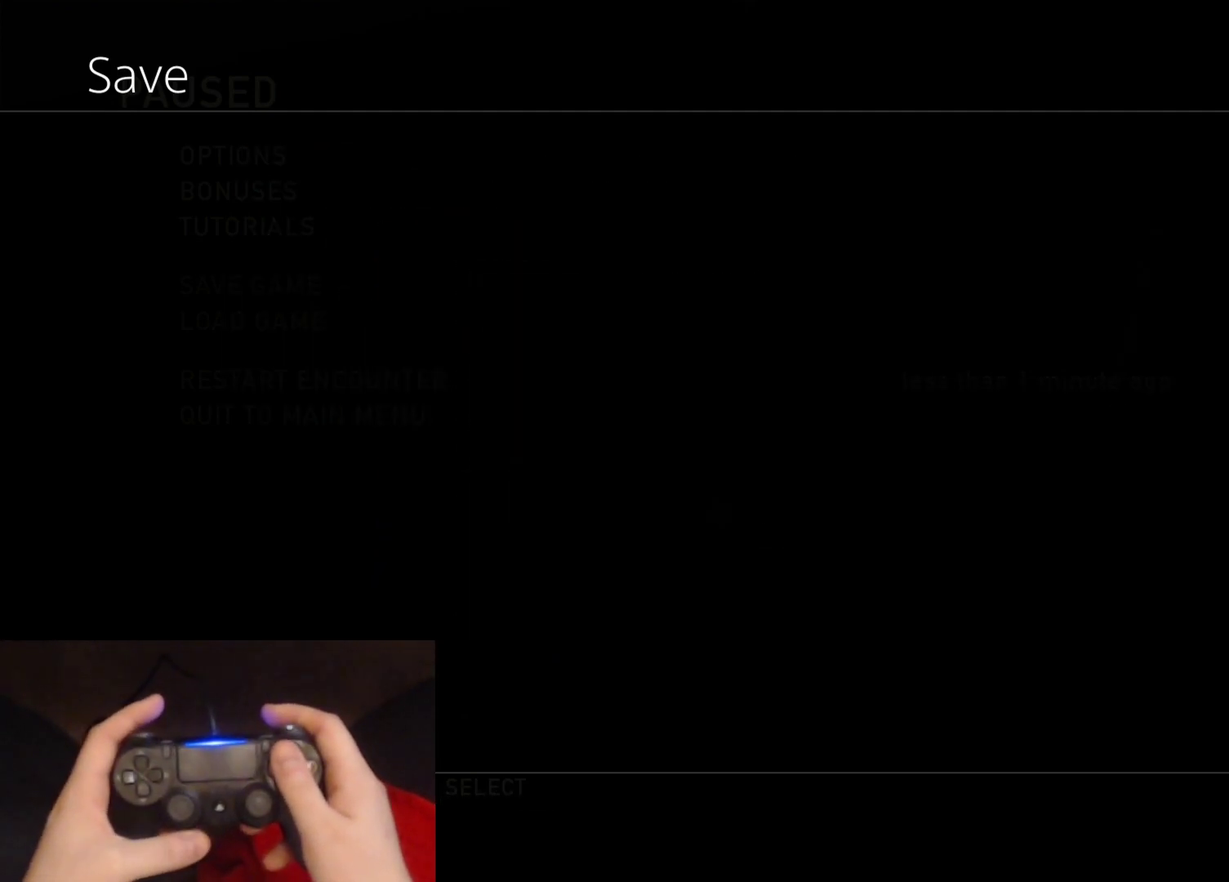
{"buttons": [], "left_stick": "center", "right_stick": "center", "events": []}
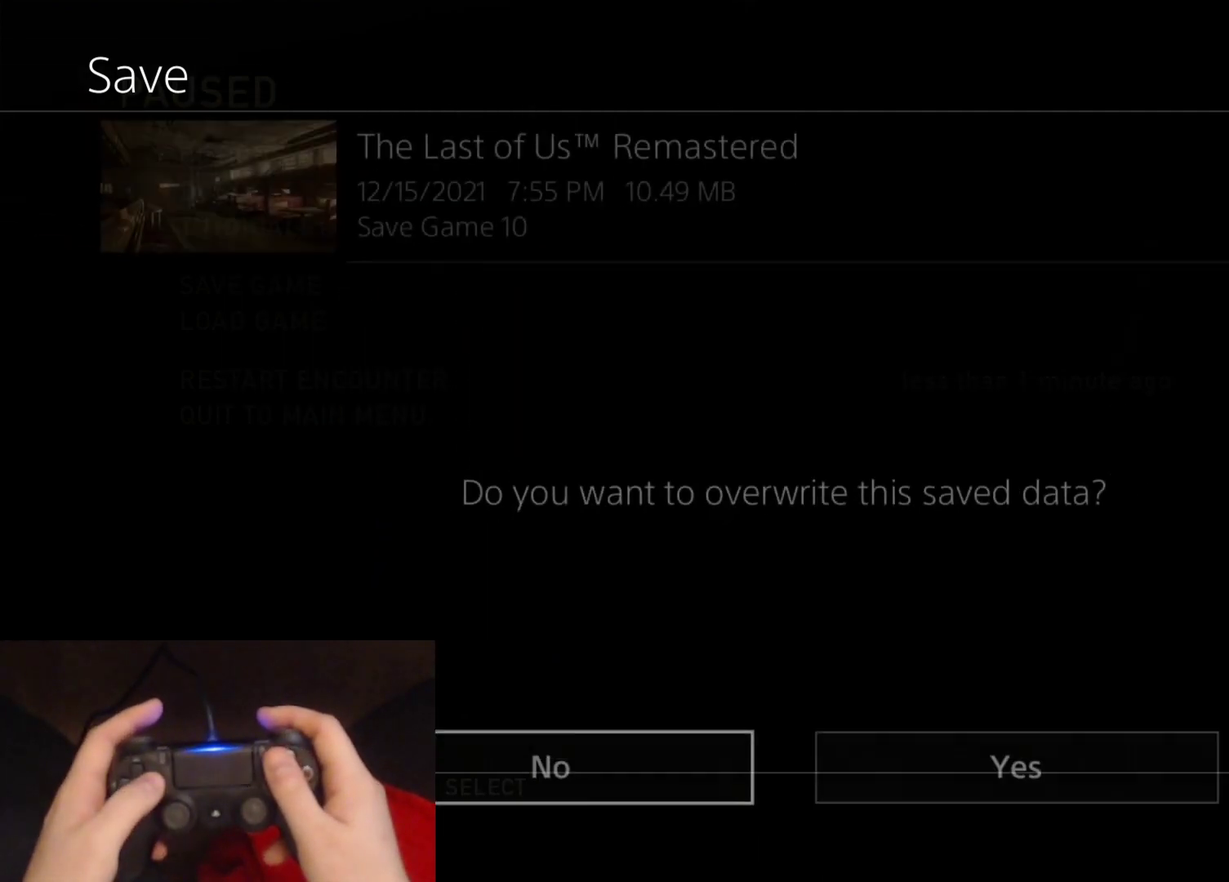
{"buttons": ["CROSS"], "left_stick": "center", "right_stick": "center", "events": [[267, "DPAD_RIGHT", "down"], [417, "DPAD_RIGHT", "up"], [450, "CROSS", "down"]]}
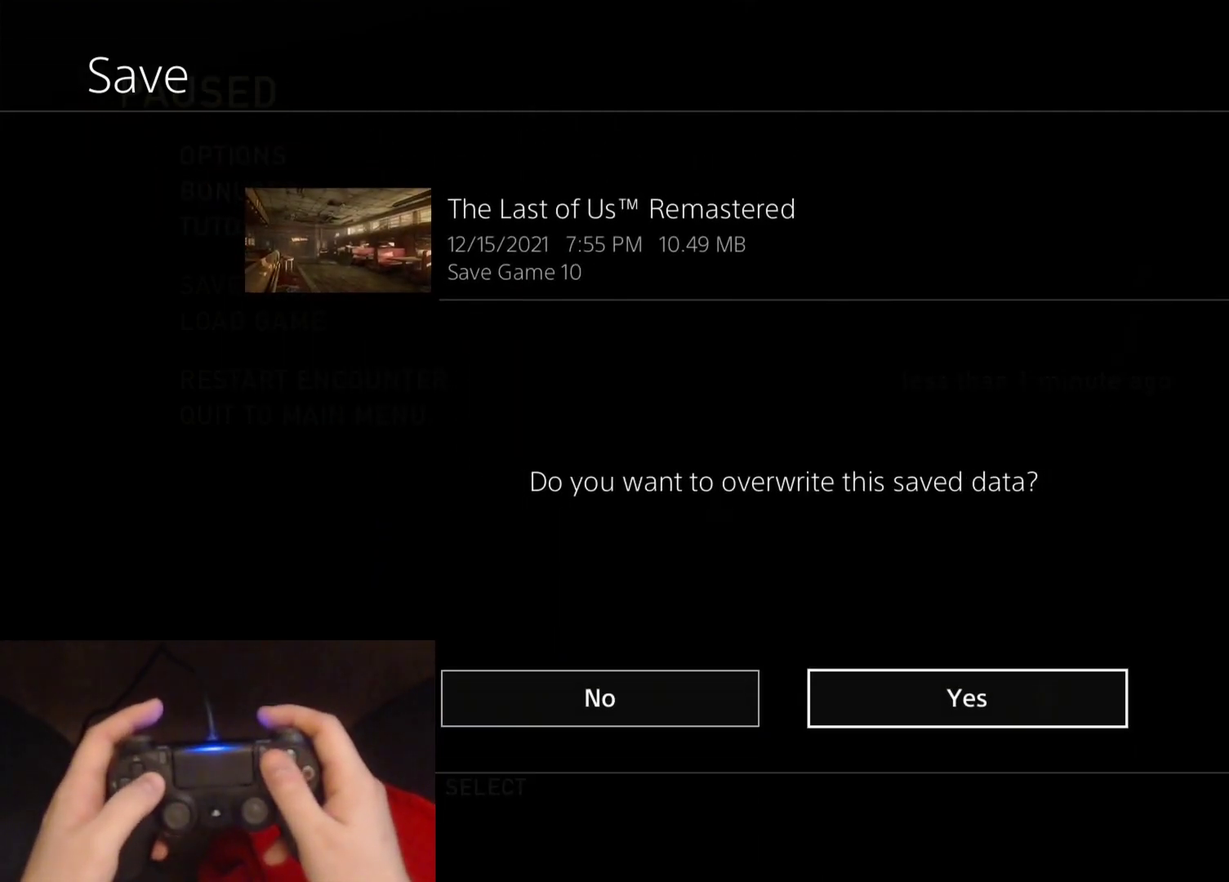
{"buttons": [], "left_stick": "center", "right_stick": "center", "events": [[100, "CROSS", "up"]]}
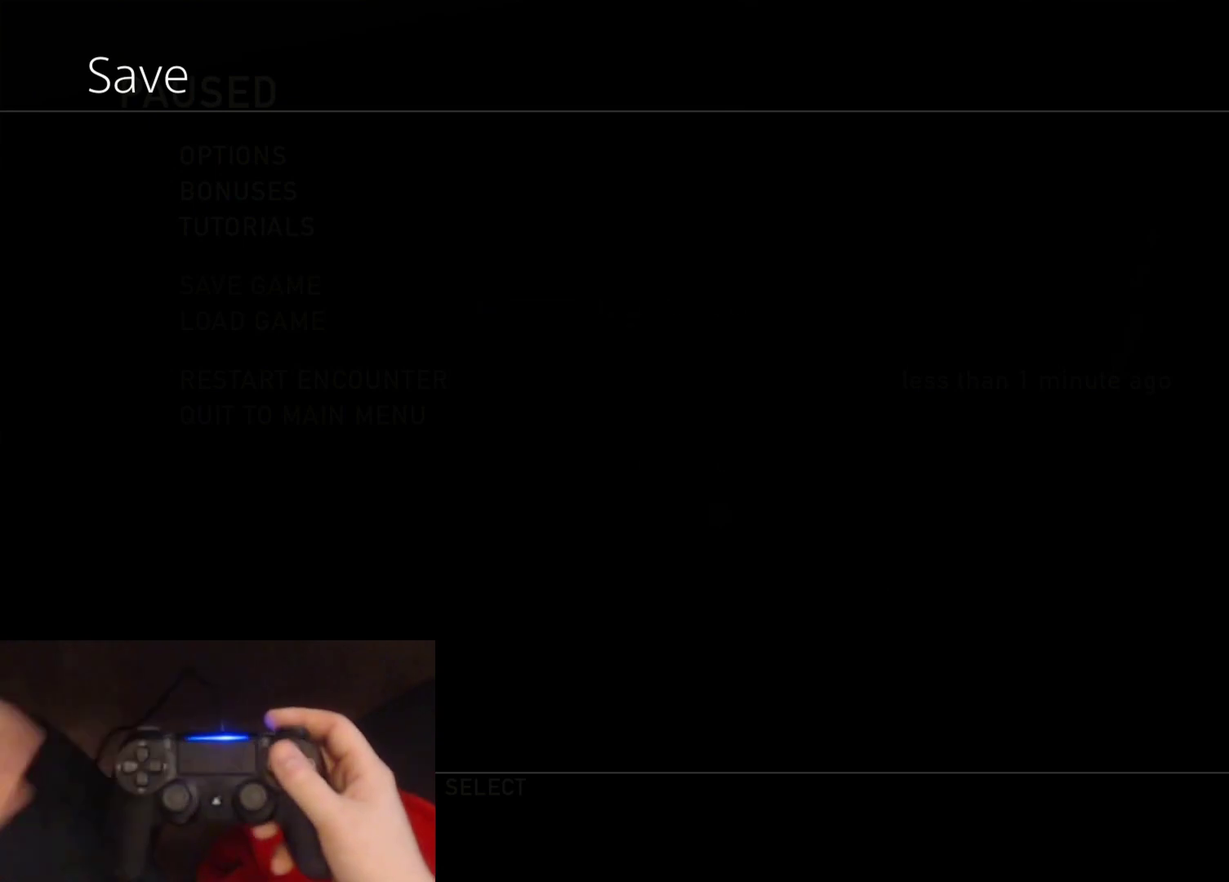
{"buttons": [], "left_stick": "center", "right_stick": "center", "events": []}
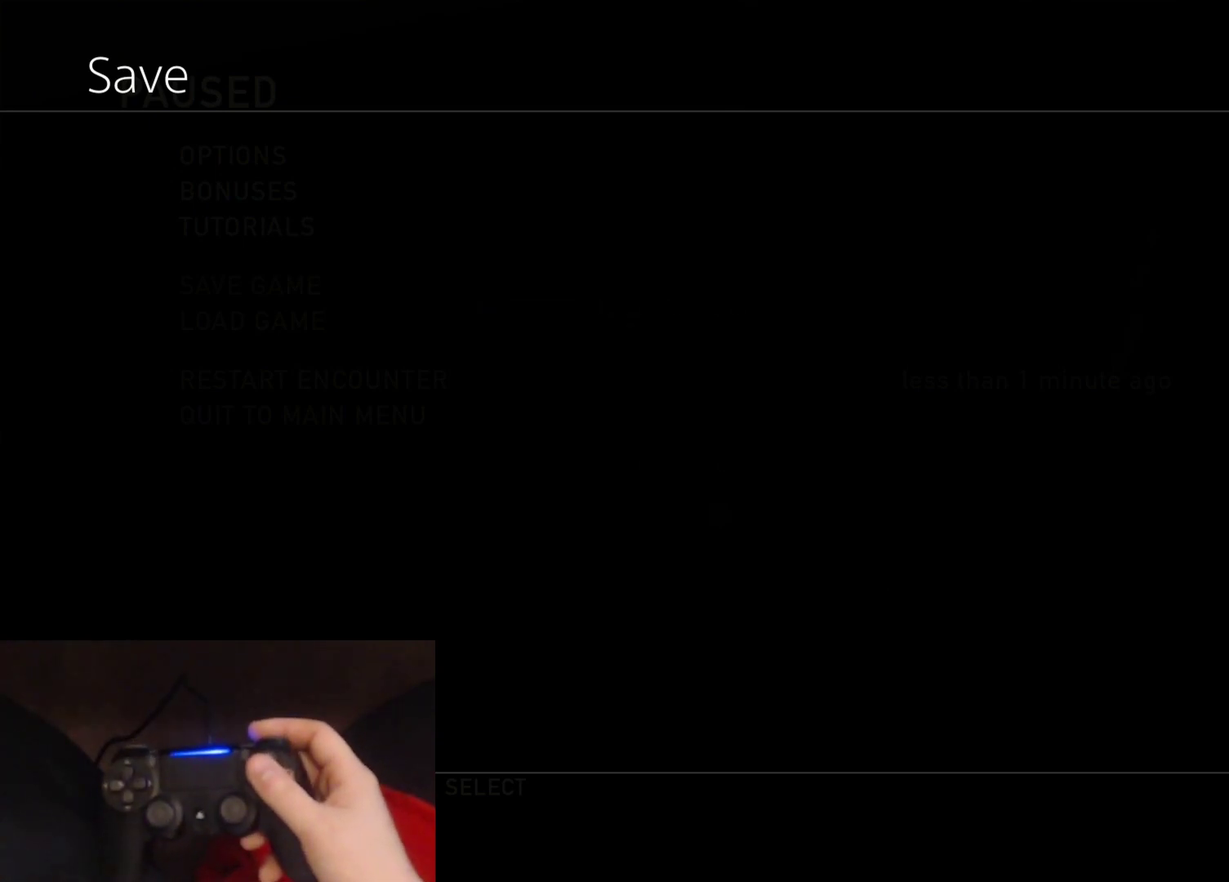
{"buttons": [], "left_stick": "center", "right_stick": "center", "events": []}
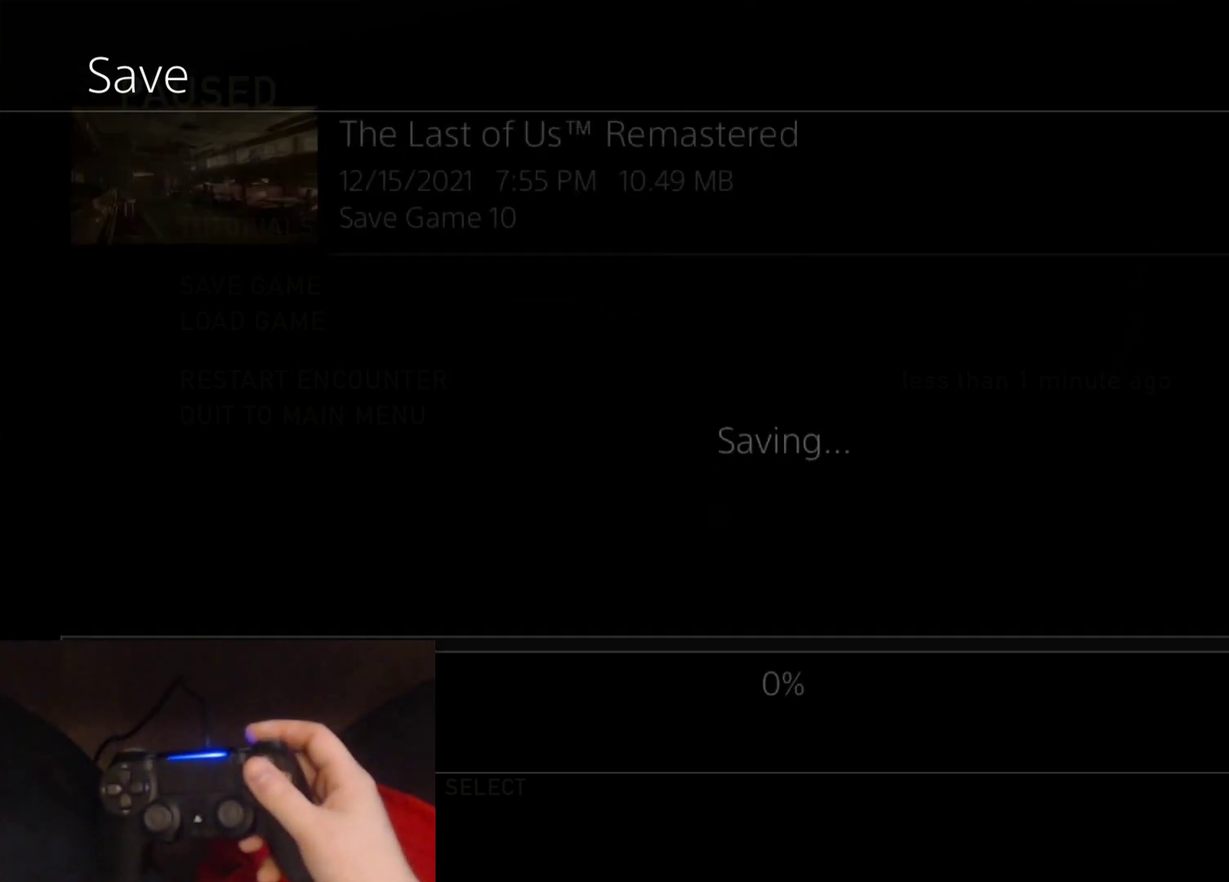
{"buttons": [], "left_stick": "center", "right_stick": "center", "events": []}
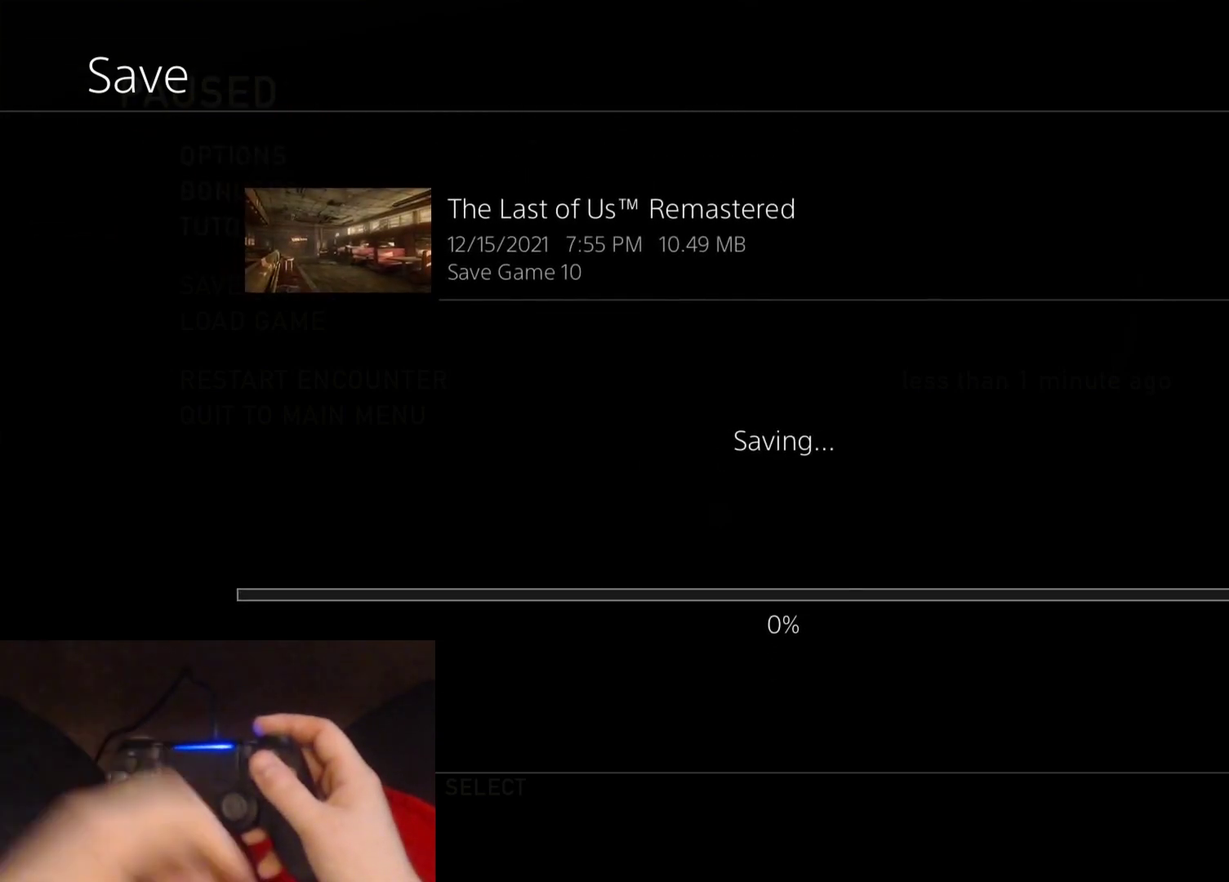
{"buttons": [], "left_stick": "center", "right_stick": "center", "events": []}
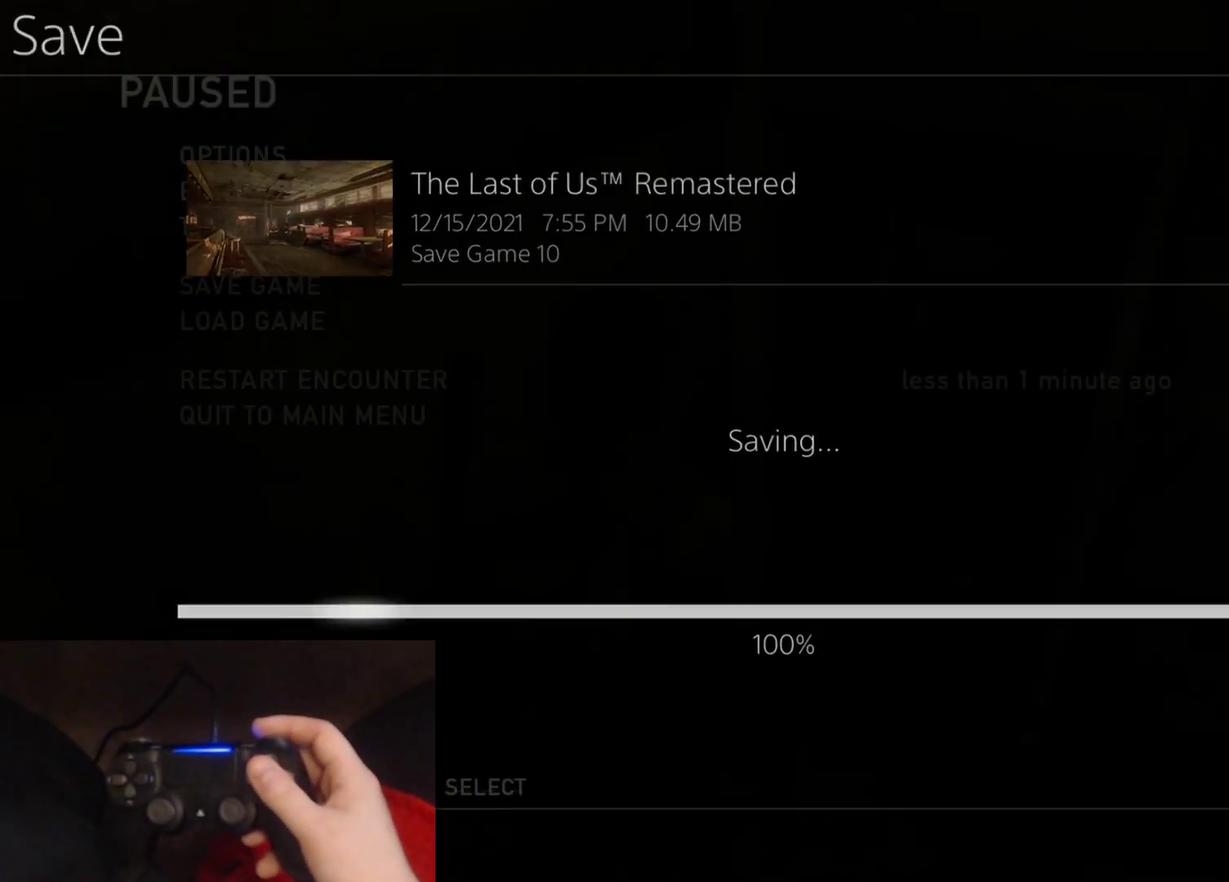
{"buttons": [], "left_stick": "center", "right_stick": "center", "events": []}